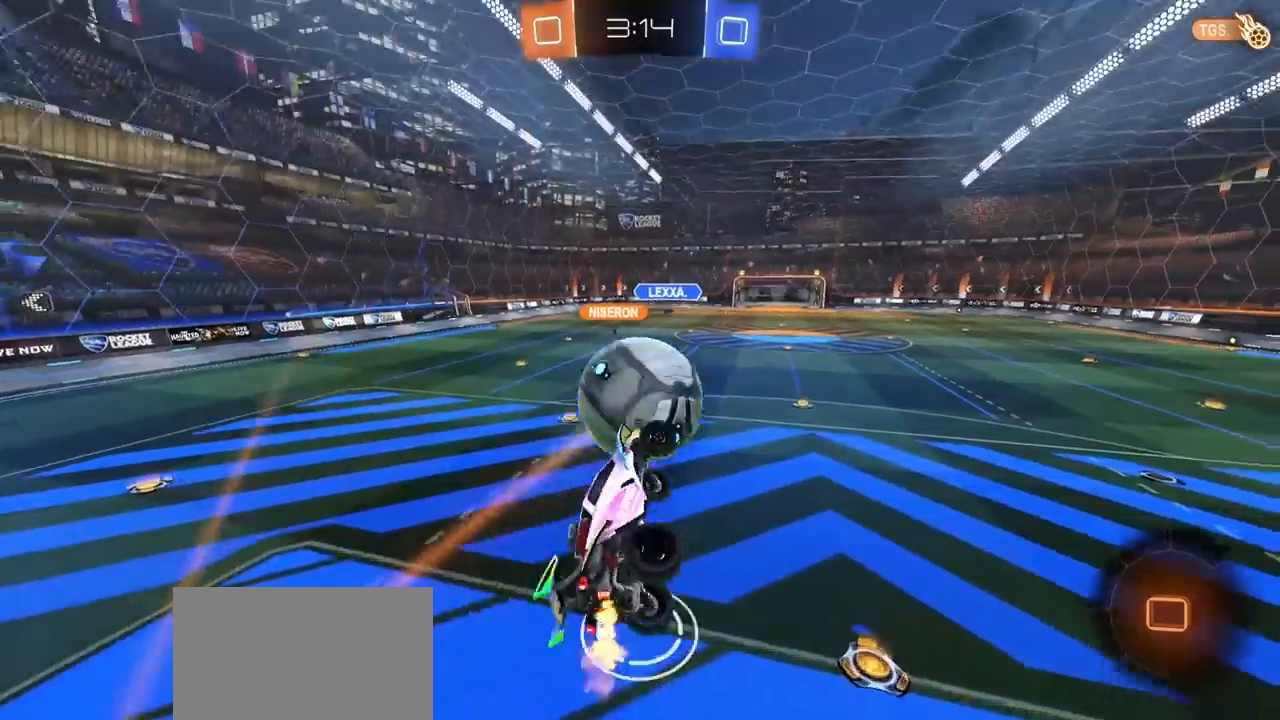
Gameplay with a controller (PlayStation layout); each line is a JSON object with the inputs held at the frame after it. "events" lists button and stick changes between this image and that frame as [ms after this image, input, new state], when the widget could be followed in between.
{"buttons": ["R2"], "left_stick": "center", "right_stick": "center", "events": []}
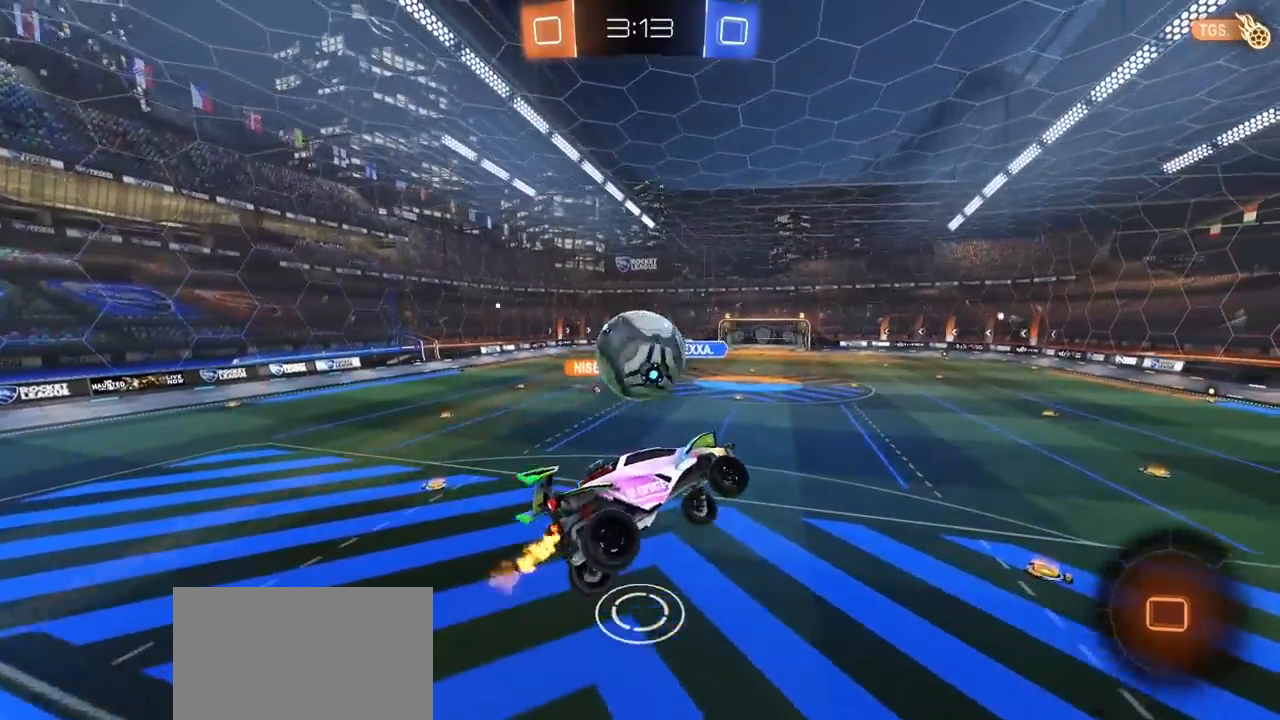
{"buttons": ["R2"], "left_stick": "center", "right_stick": "center", "events": [[133, "left_stick", "down-right"], [167, "L1", "down"], [250, "left_stick", "center"], [267, "L1", "up"]]}
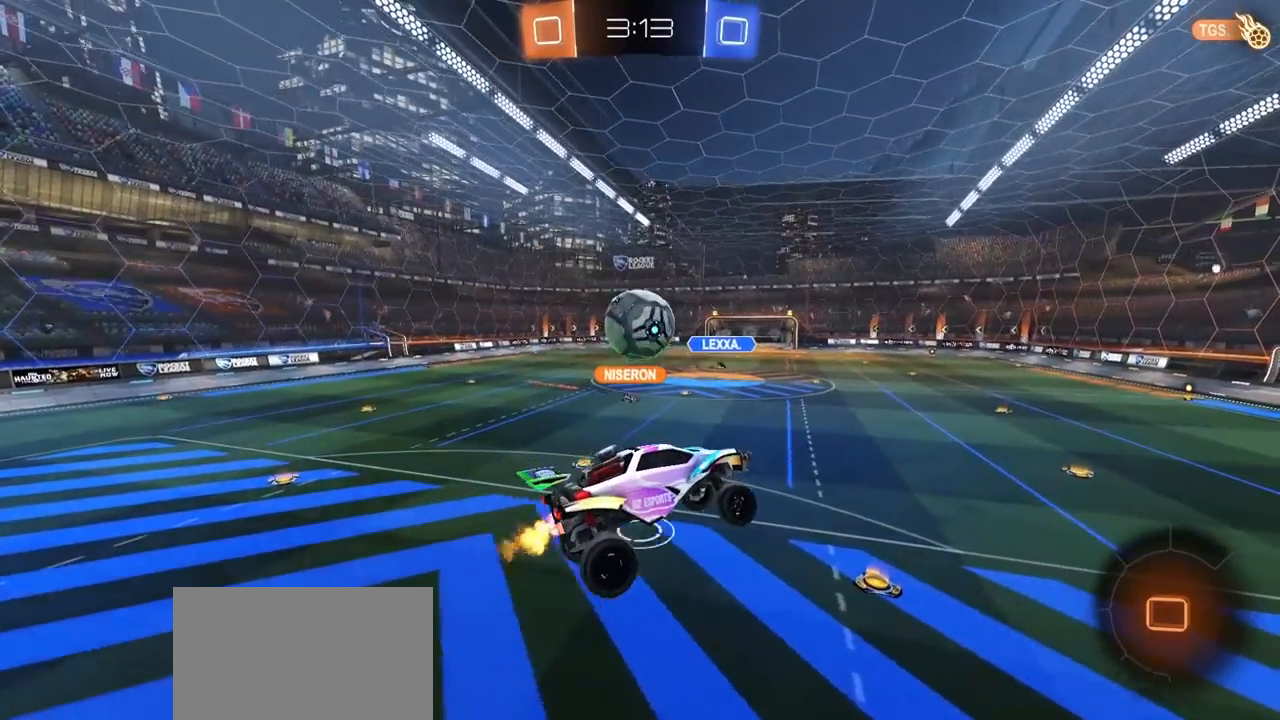
{"buttons": ["R2"], "left_stick": "center", "right_stick": "center", "events": []}
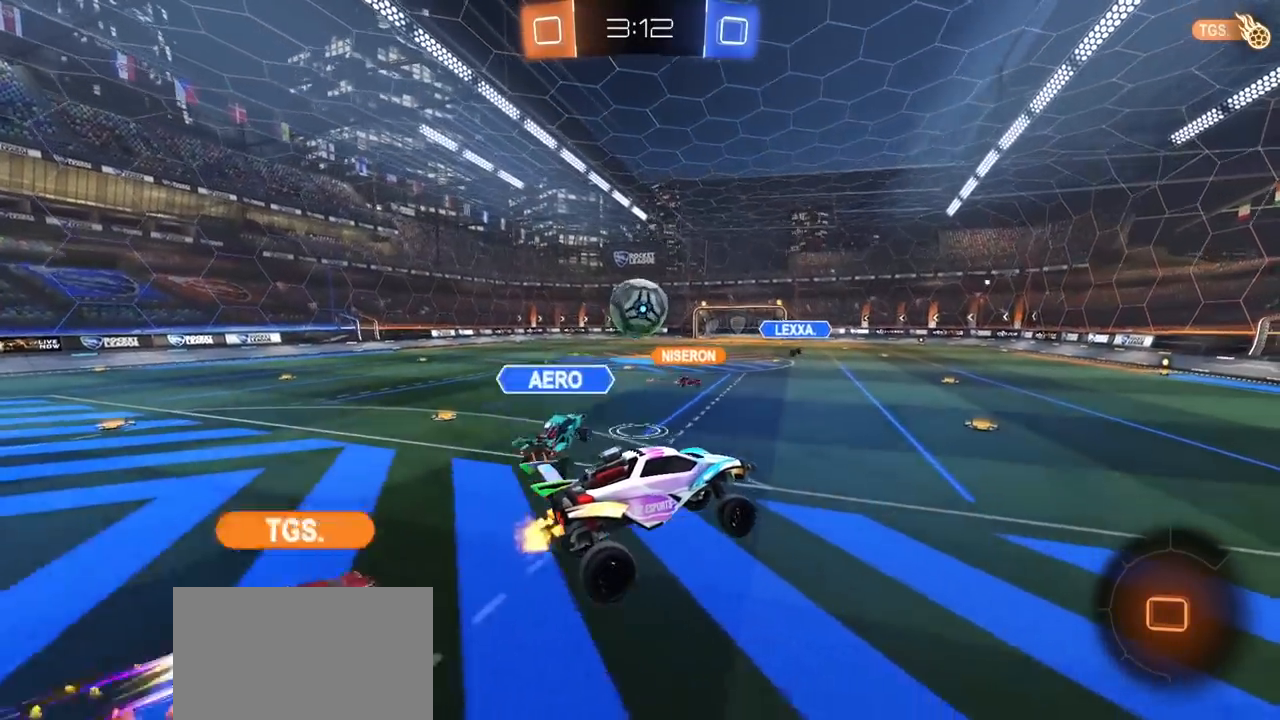
{"buttons": ["R2"], "left_stick": "left", "right_stick": "center", "events": [[367, "left_stick", "left"]]}
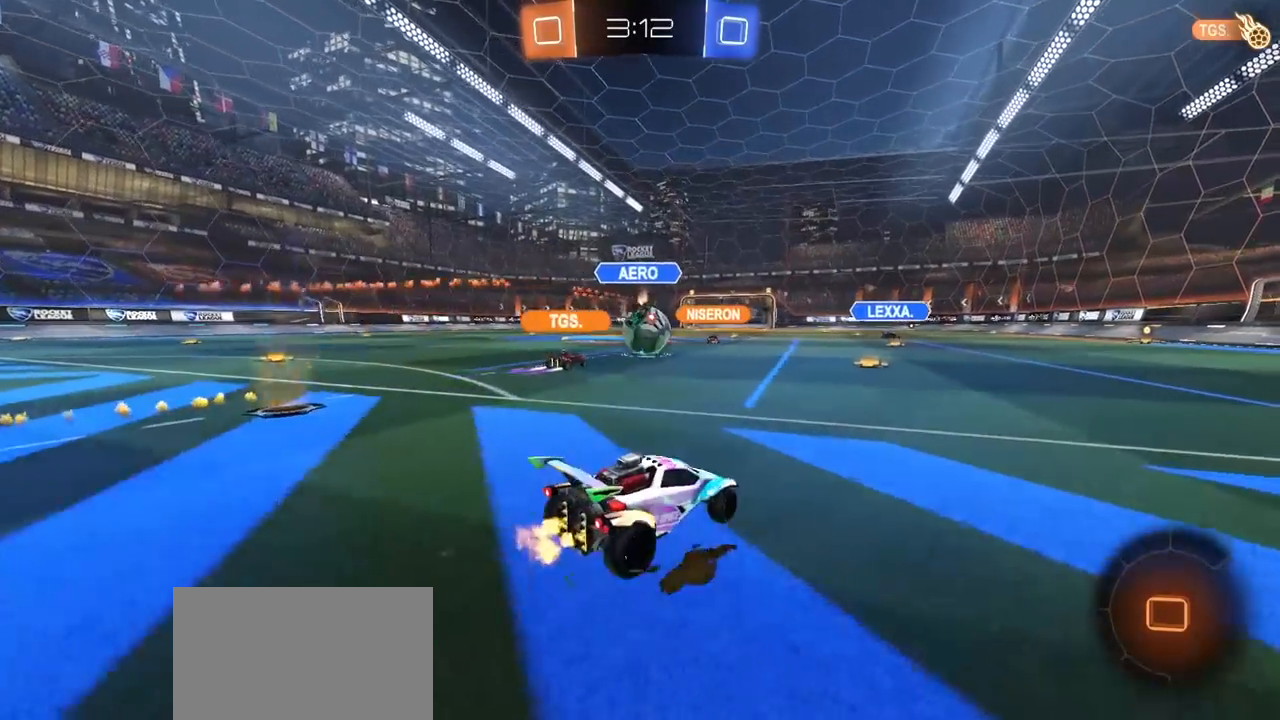
{"buttons": ["R2"], "left_stick": "center", "right_stick": "center", "events": [[17, "left_stick", "center"], [283, "left_stick", "up-right"], [367, "left_stick", "center"]]}
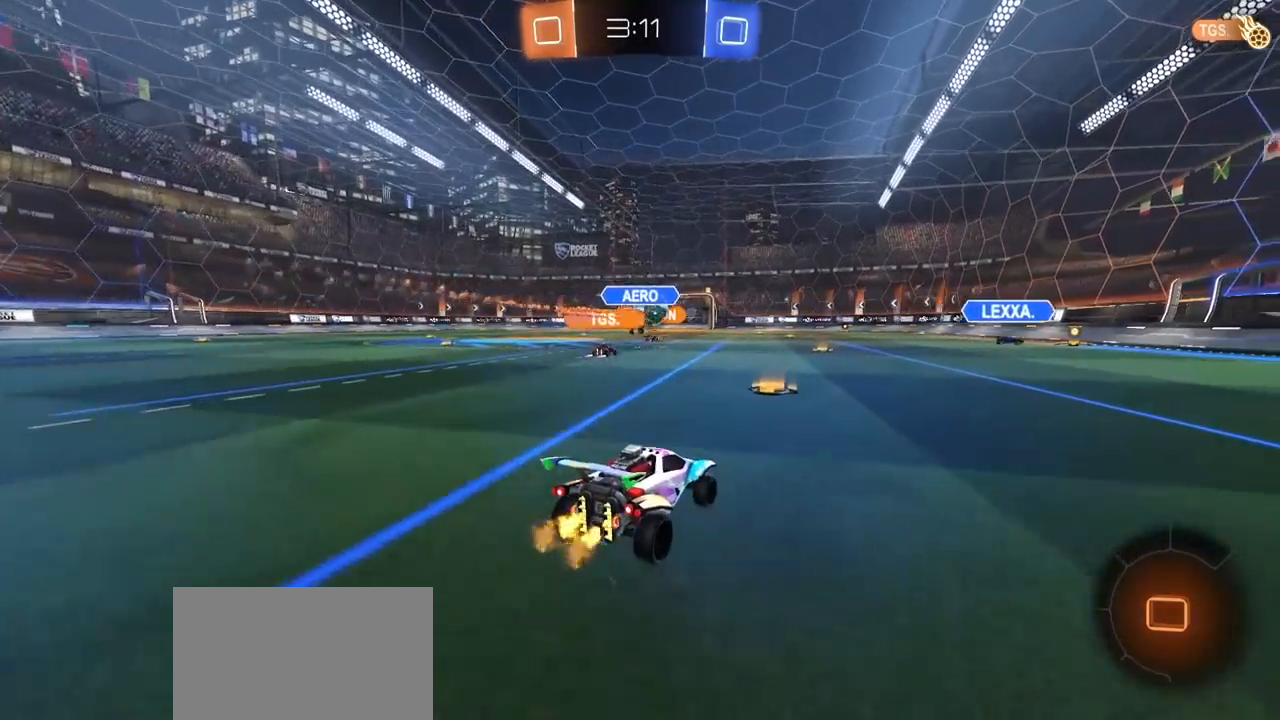
{"buttons": ["R2"], "left_stick": "left", "right_stick": "center", "events": [[433, "left_stick", "left"]]}
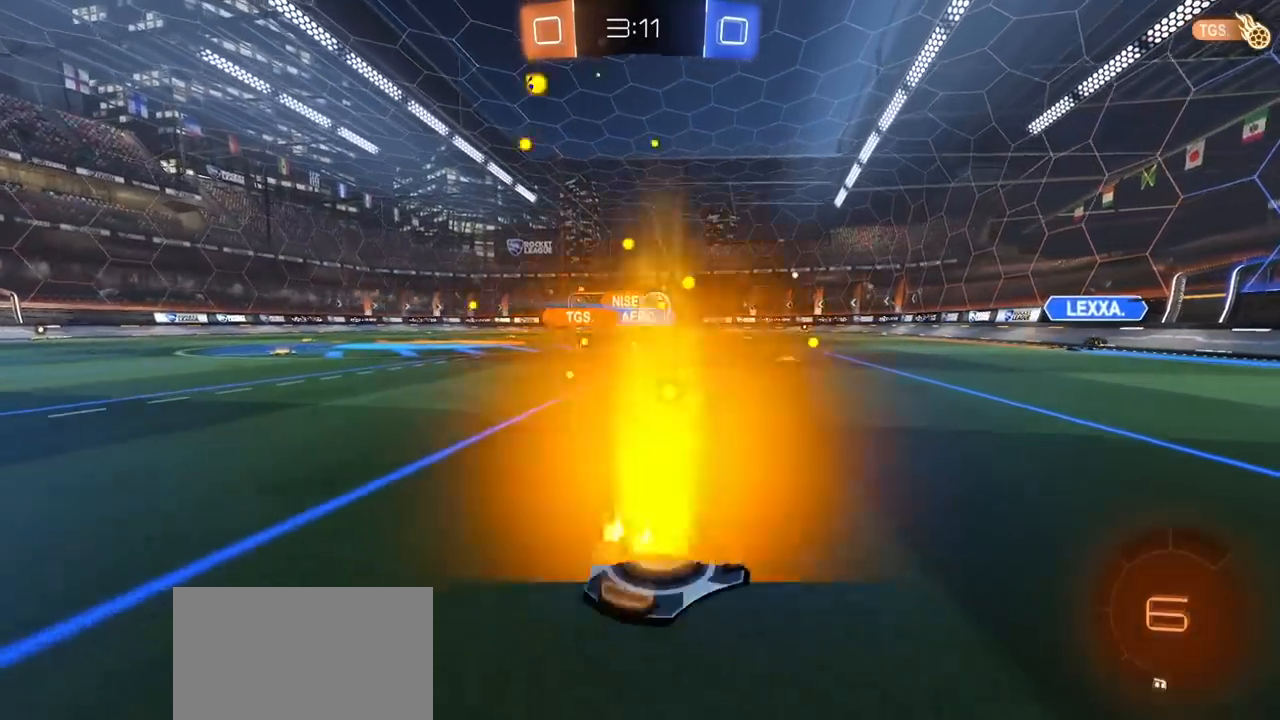
{"buttons": ["CROSS", "L1", "R1"], "left_stick": "down", "right_stick": "center", "events": [[200, "R1", "down"], [200, "left_stick", "center"], [250, "left_stick", "right"], [300, "CROSS", "down"], [383, "CROSS", "up"], [383, "L1", "down"], [383, "R2", "up"], [383, "left_stick", "up-left"], [433, "CROSS", "down"], [500, "left_stick", "down"]]}
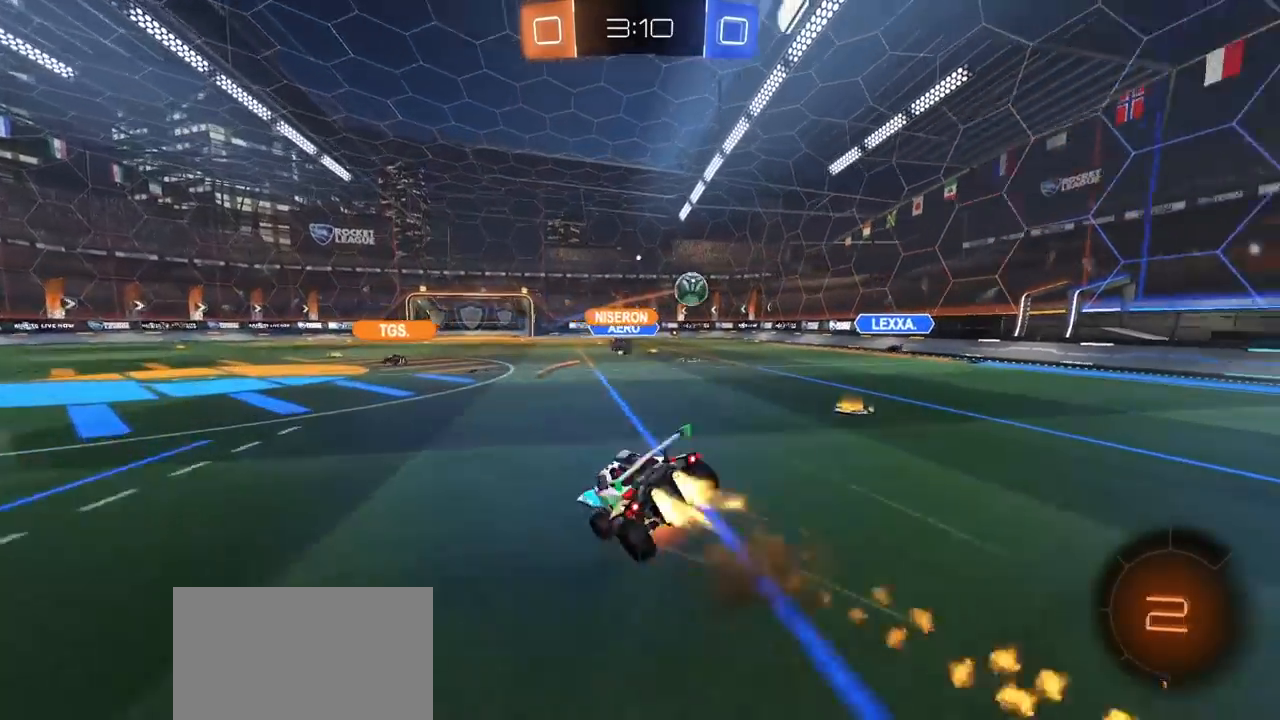
{"buttons": ["L1", "R2"], "left_stick": "left", "right_stick": "center", "events": [[50, "CROSS", "up"], [100, "left_stick", "down-left"], [117, "R1", "up"], [117, "R2", "down"], [400, "R2", "up"], [450, "R2", "down"], [467, "left_stick", "left"]]}
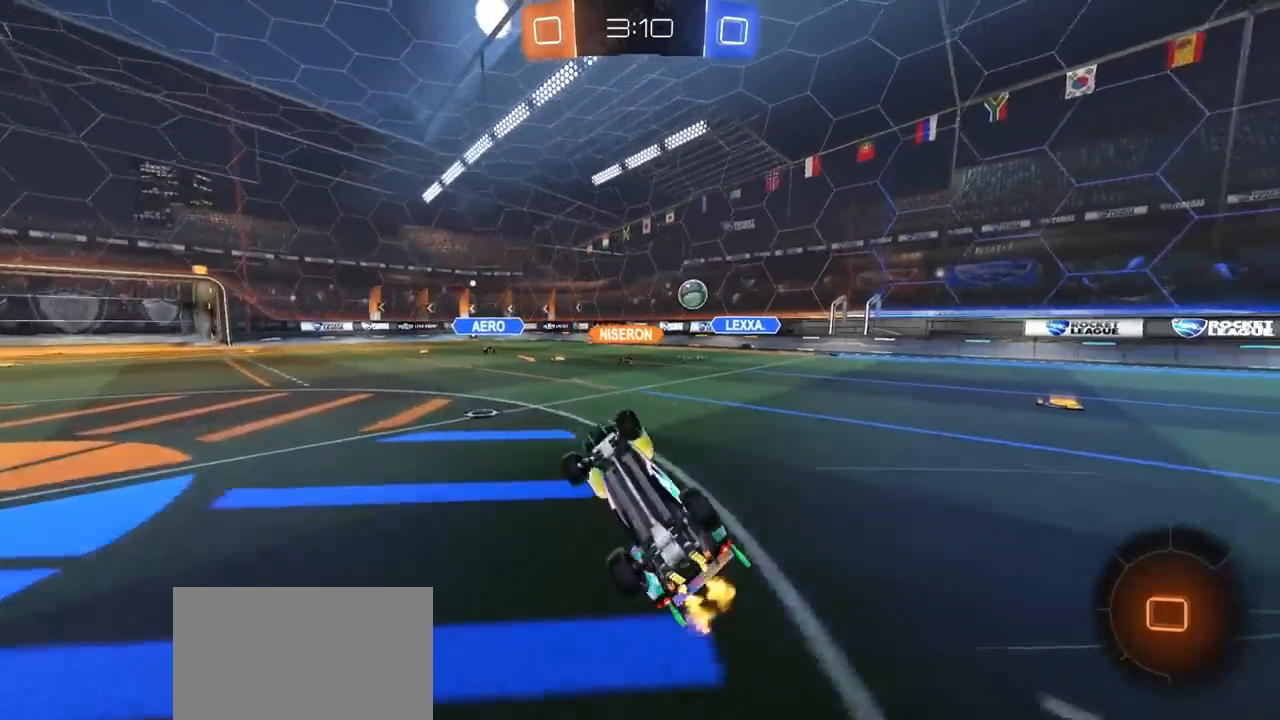
{"buttons": [], "left_stick": "right", "right_stick": "center", "events": [[150, "left_stick", "center"], [167, "L1", "up"], [383, "left_stick", "right"], [500, "R2", "up"]]}
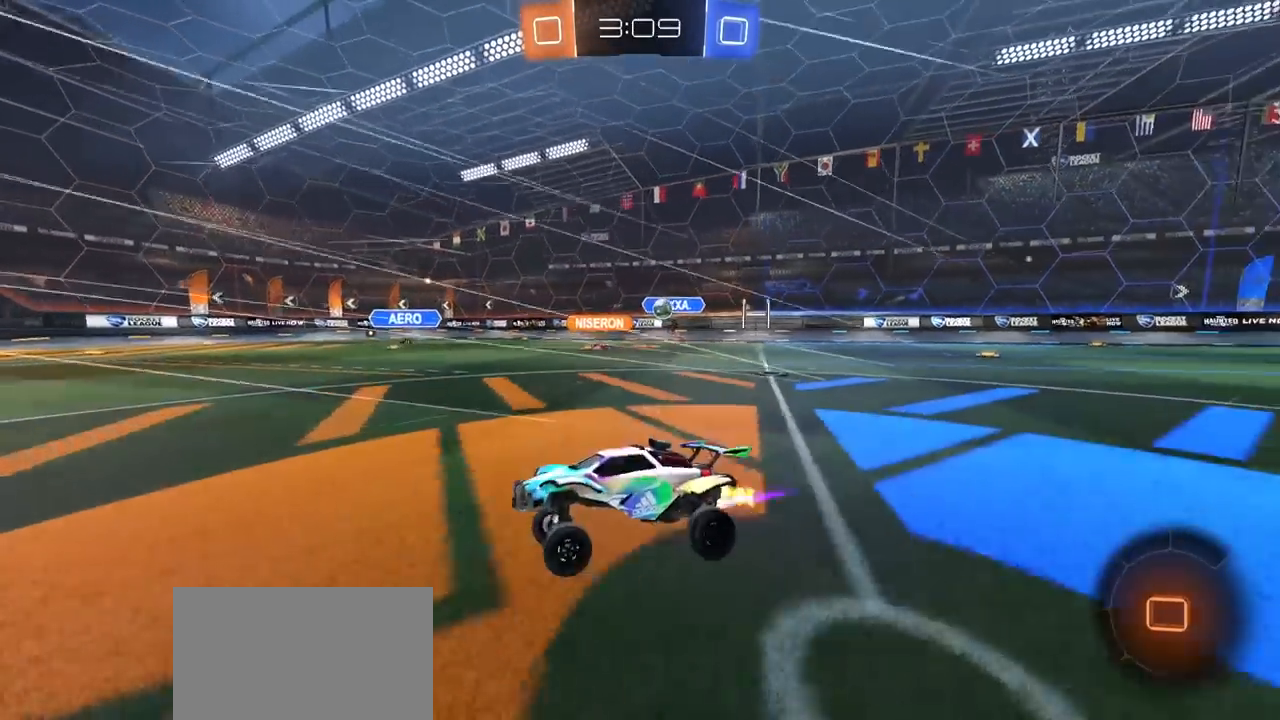
{"buttons": ["L1", "R2"], "left_stick": "left", "right_stick": "center", "events": [[67, "L2", "down"], [183, "L1", "down"], [183, "L2", "up"], [183, "R1", "down"], [183, "left_stick", "down"], [233, "R1", "up"], [233, "R2", "down"], [267, "left_stick", "left"]]}
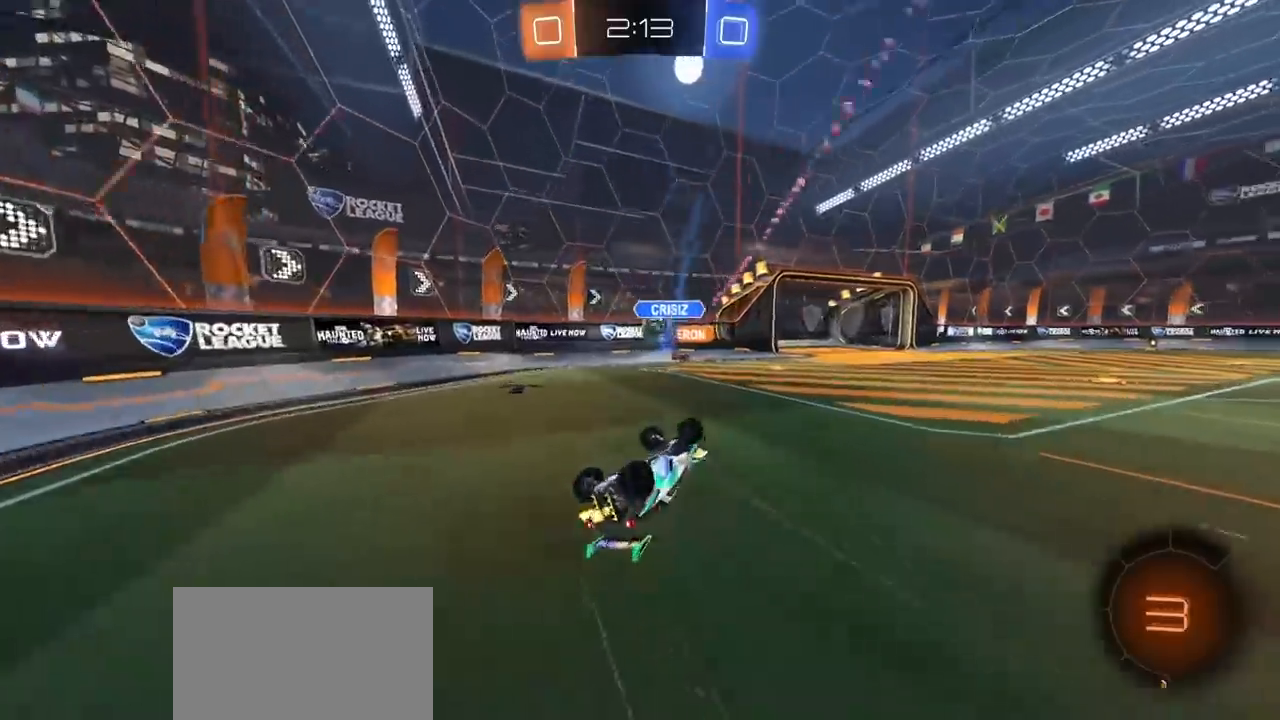
{"buttons": ["R2"], "left_stick": "center", "right_stick": "center", "events": [[250, "L1", "up"], [250, "left_stick", "center"]]}
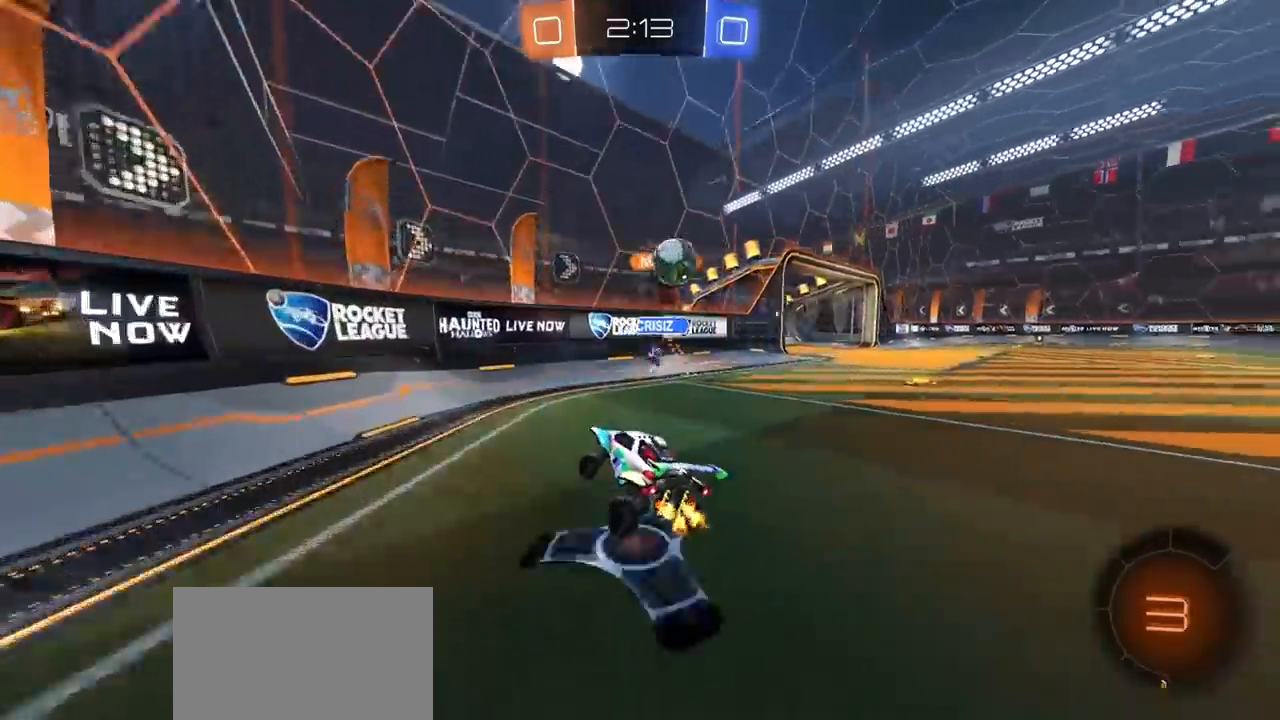
{"buttons": ["L1", "L2", "R2"], "left_stick": "right", "right_stick": "center", "events": [[83, "left_stick", "right"], [333, "R2", "up"], [383, "L2", "down"], [467, "R2", "down"], [500, "L1", "down"]]}
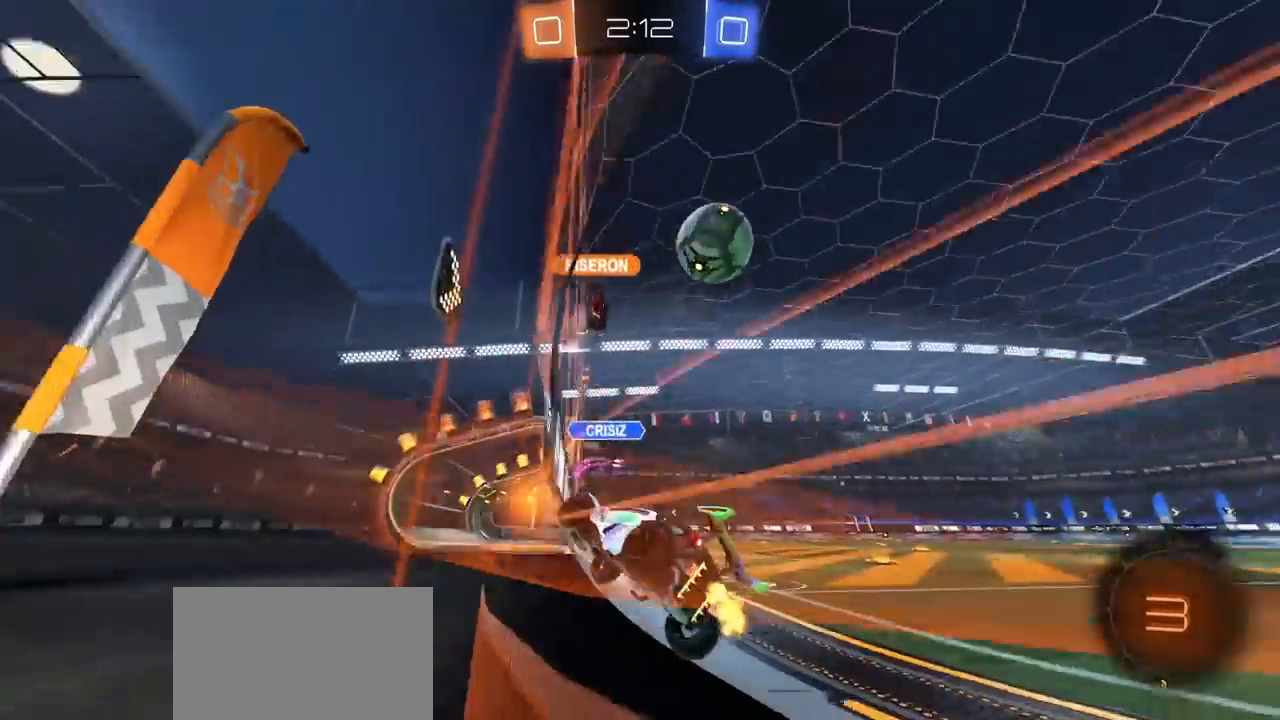
{"buttons": ["L1", "R2"], "left_stick": "right", "right_stick": "center", "events": [[50, "L2", "up"], [50, "TRIANGLE", "down"], [100, "L1", "up"], [150, "TRIANGLE", "up"], [433, "L1", "down"]]}
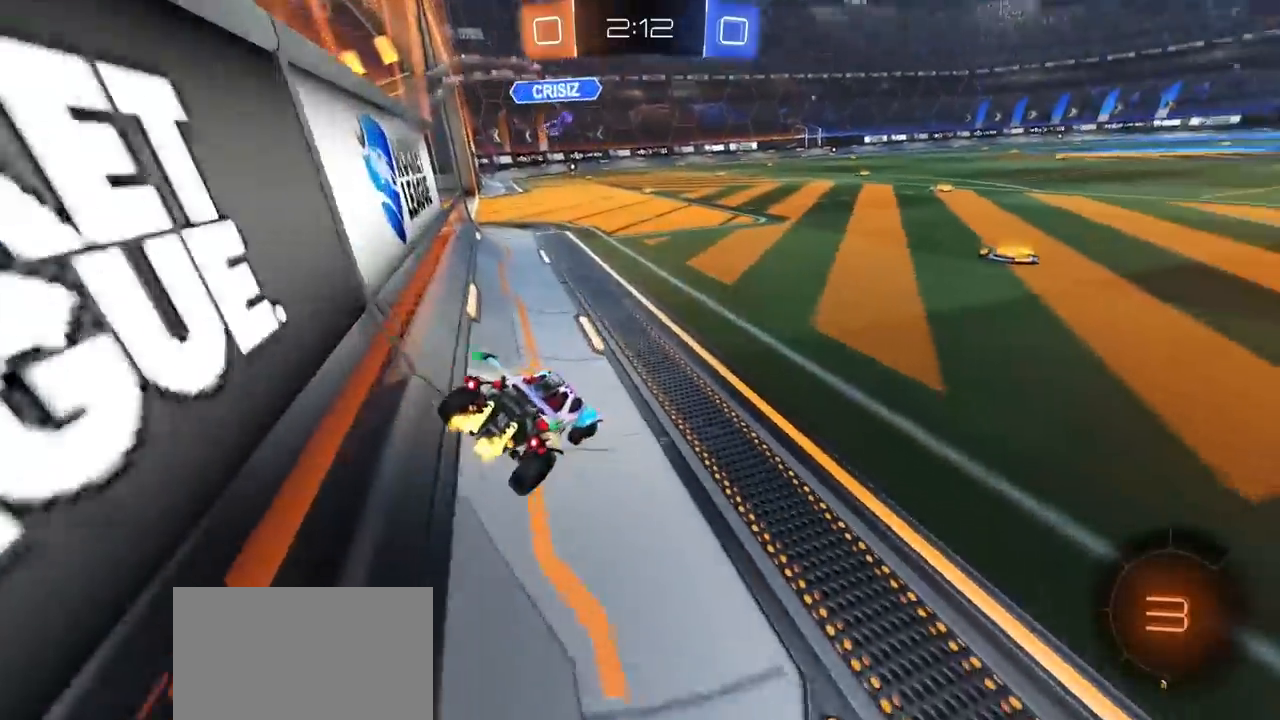
{"buttons": ["R2"], "left_stick": "left", "right_stick": "center", "events": [[17, "L1", "up"], [383, "left_stick", "center"], [433, "left_stick", "left"]]}
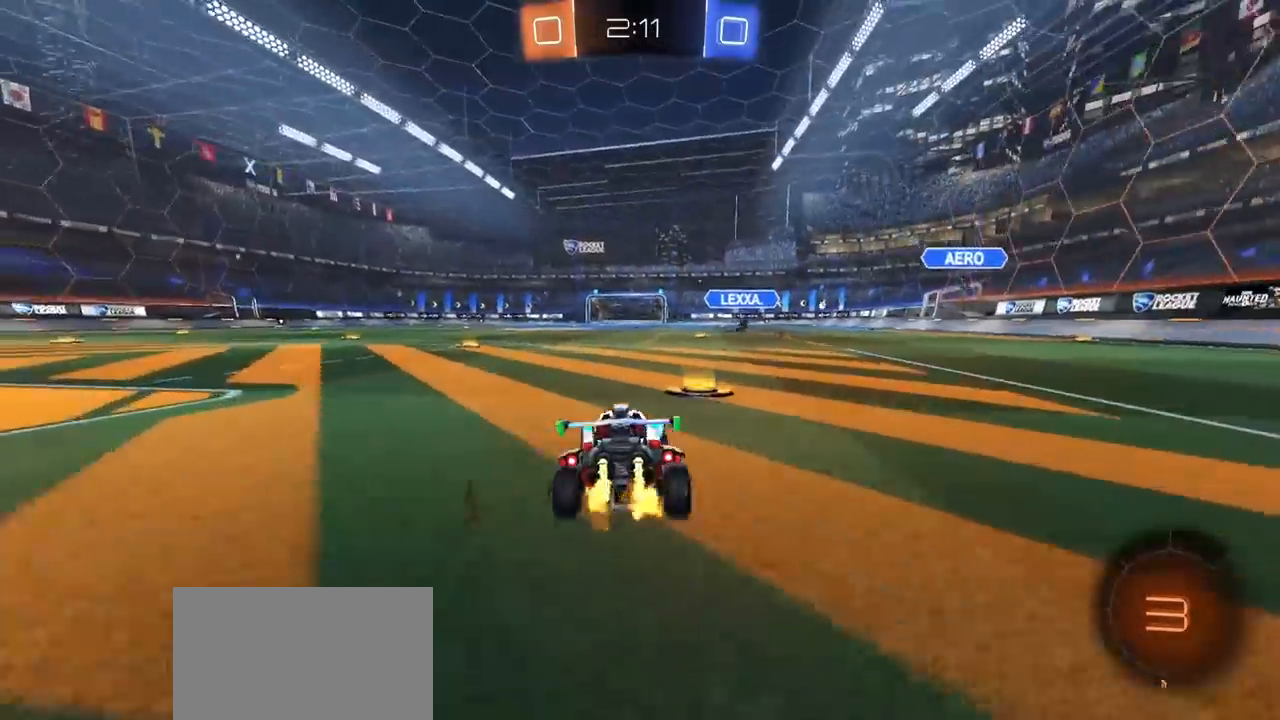
{"buttons": ["R2"], "left_stick": "left", "right_stick": "center", "events": [[33, "TRIANGLE", "down"], [150, "TRIANGLE", "up"]]}
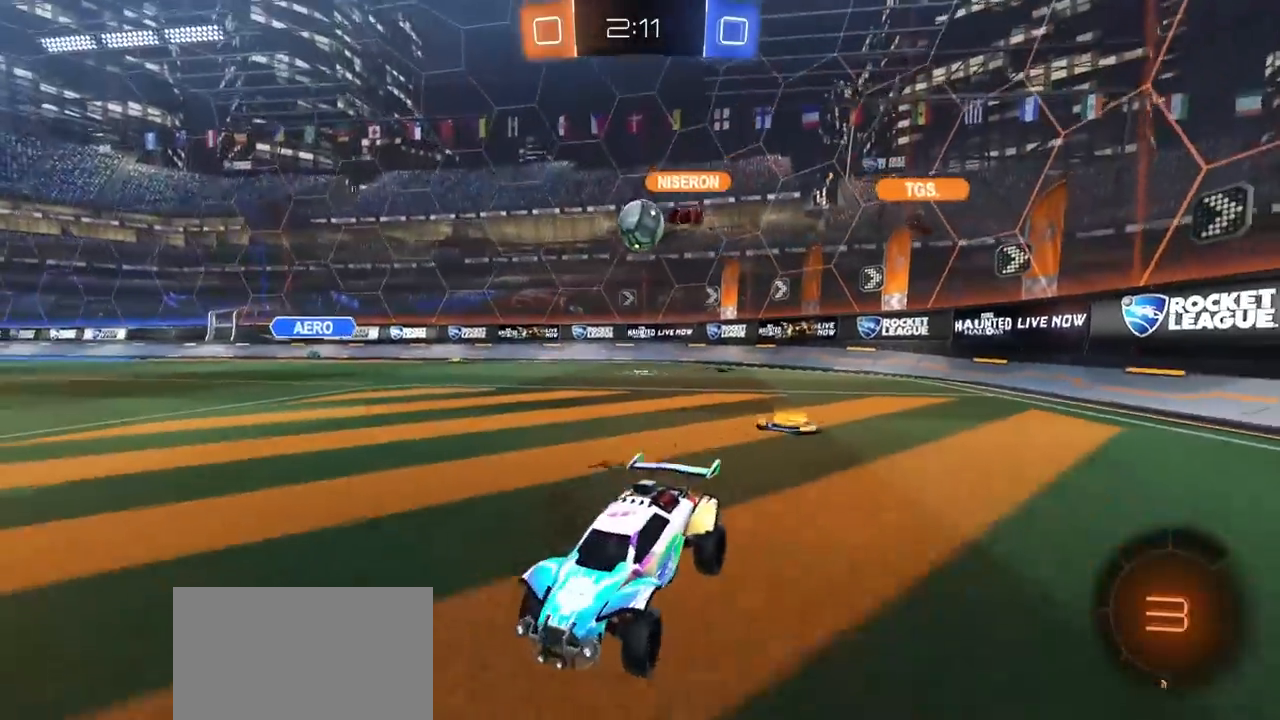
{"buttons": ["R2"], "left_stick": "center", "right_stick": "center", "events": [[33, "left_stick", "center"], [233, "left_stick", "left"], [300, "left_stick", "center"]]}
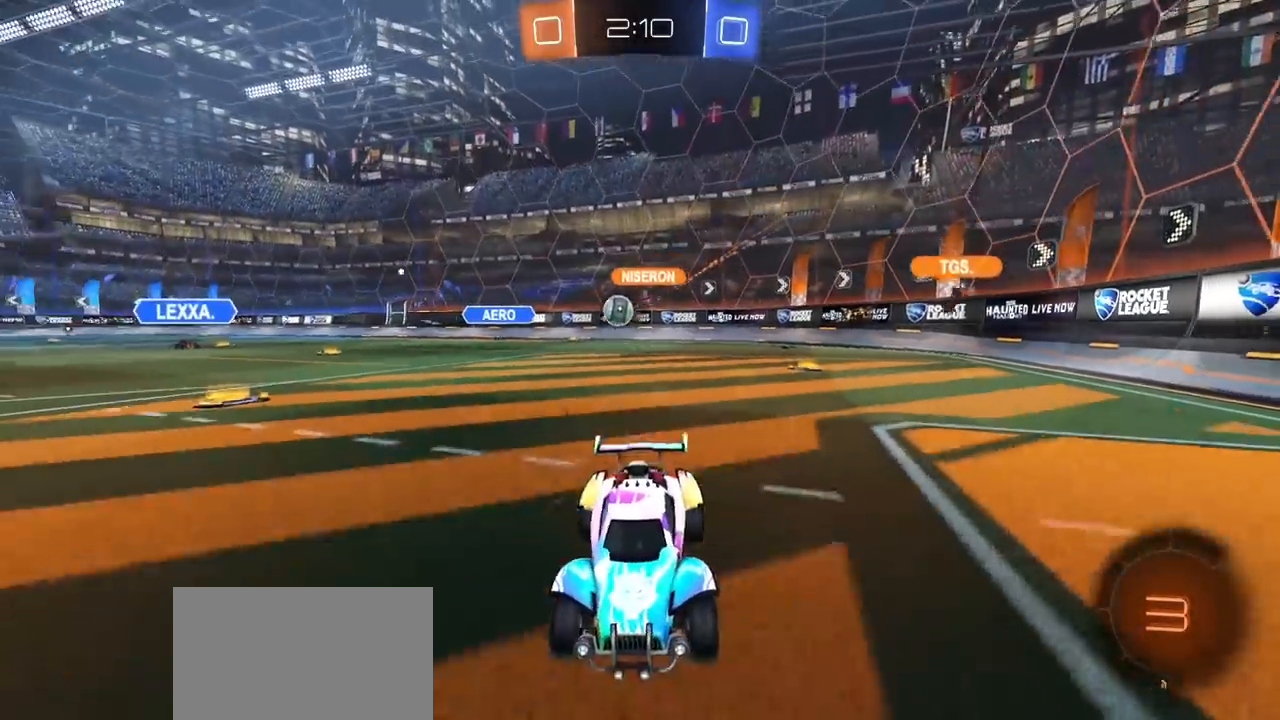
{"buttons": ["R2"], "left_stick": "left", "right_stick": "center", "events": [[17, "left_stick", "right"], [167, "left_stick", "center"], [417, "left_stick", "left"]]}
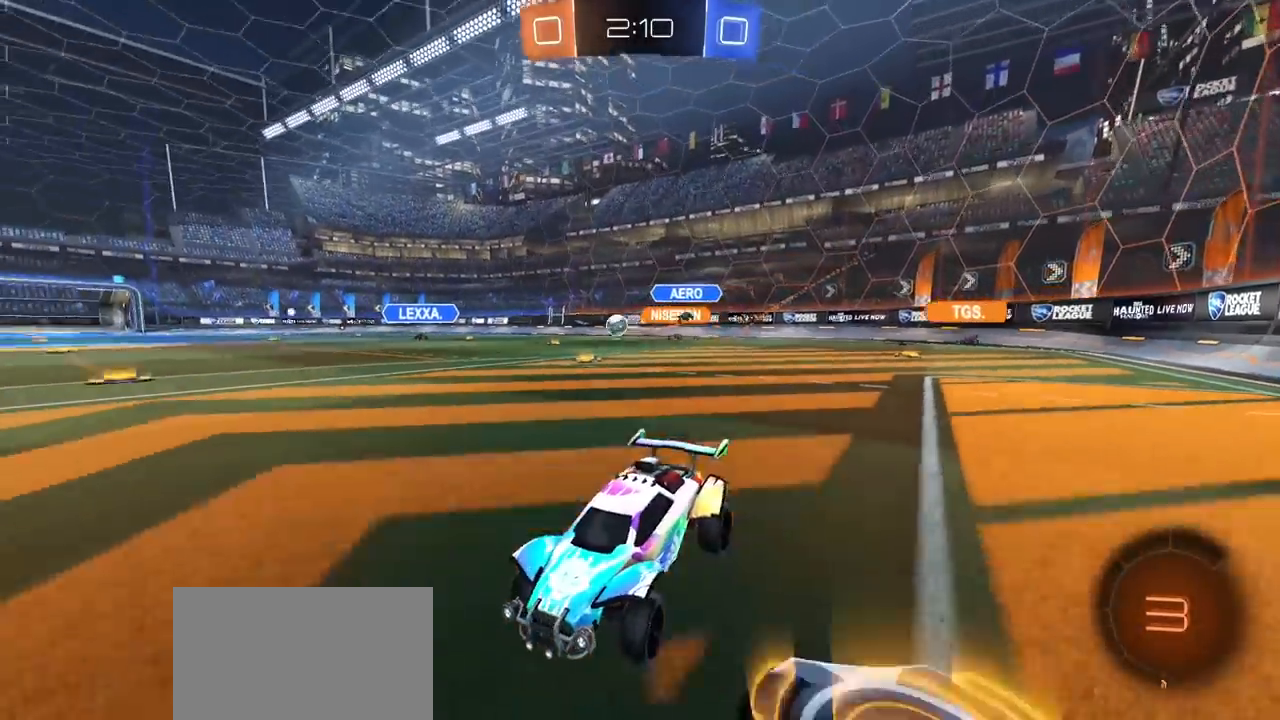
{"buttons": ["R2"], "left_stick": "center", "right_stick": "center", "events": [[83, "left_stick", "center"], [133, "left_stick", "right"], [383, "left_stick", "center"]]}
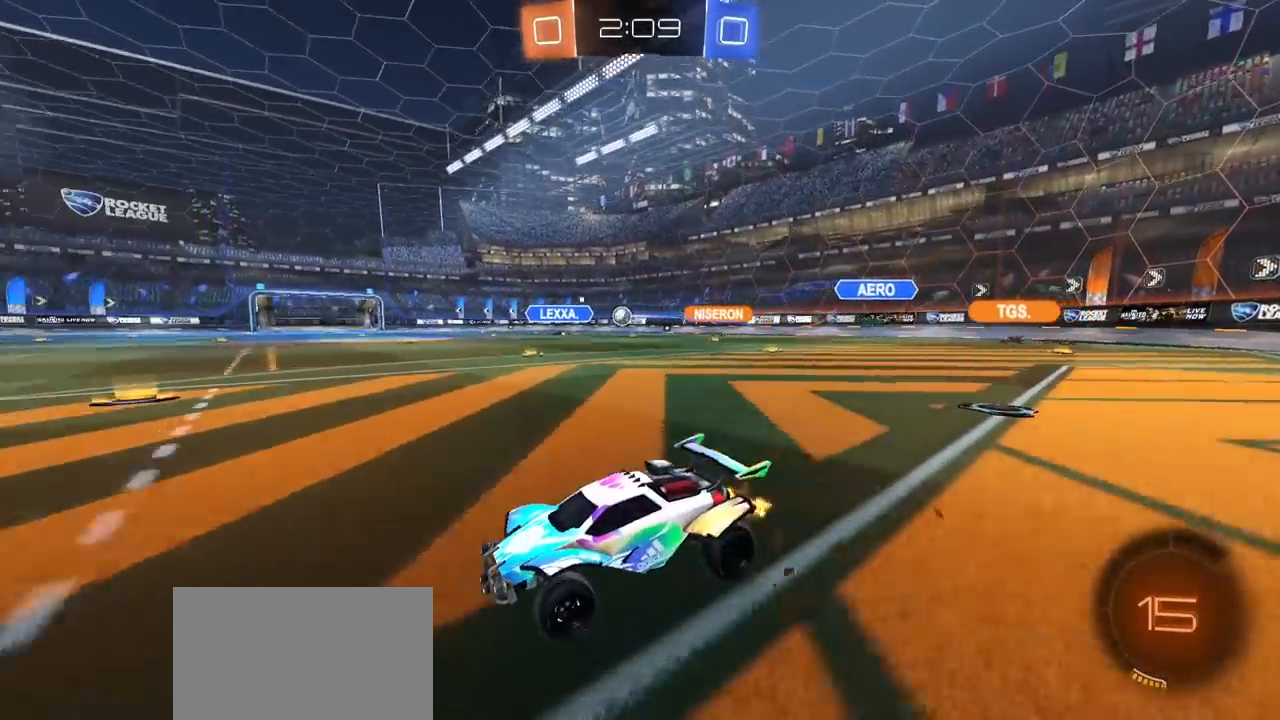
{"buttons": ["L1", "R2"], "left_stick": "left", "right_stick": "center", "events": [[100, "left_stick", "down-right"], [150, "CROSS", "down"], [200, "L1", "down"], [217, "CROSS", "up"], [217, "left_stick", "up-left"], [267, "CROSS", "down"], [317, "R2", "up"], [333, "left_stick", "down-left"], [367, "CROSS", "up"], [367, "TRIANGLE", "down"], [417, "R2", "down"], [467, "left_stick", "left"], [483, "TRIANGLE", "up"]]}
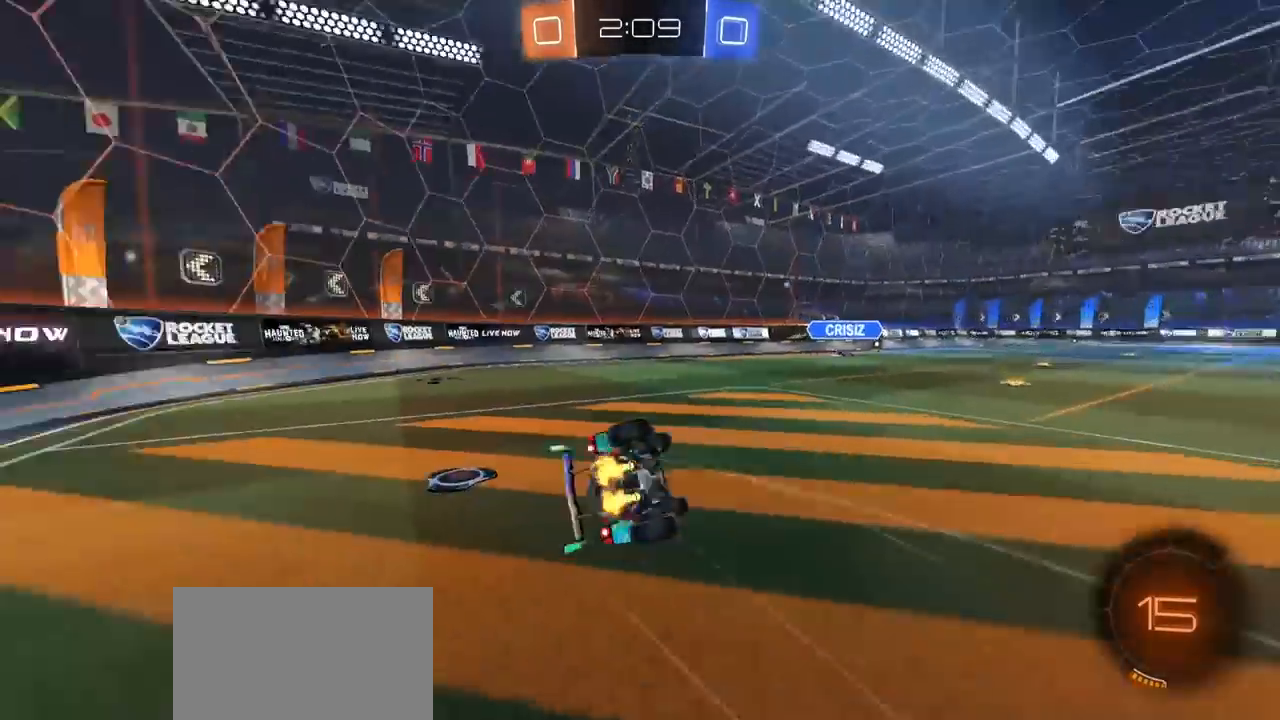
{"buttons": ["L1", "R2"], "left_stick": "left", "right_stick": "center", "events": [[267, "TRIANGLE", "down"], [350, "TRIANGLE", "up"]]}
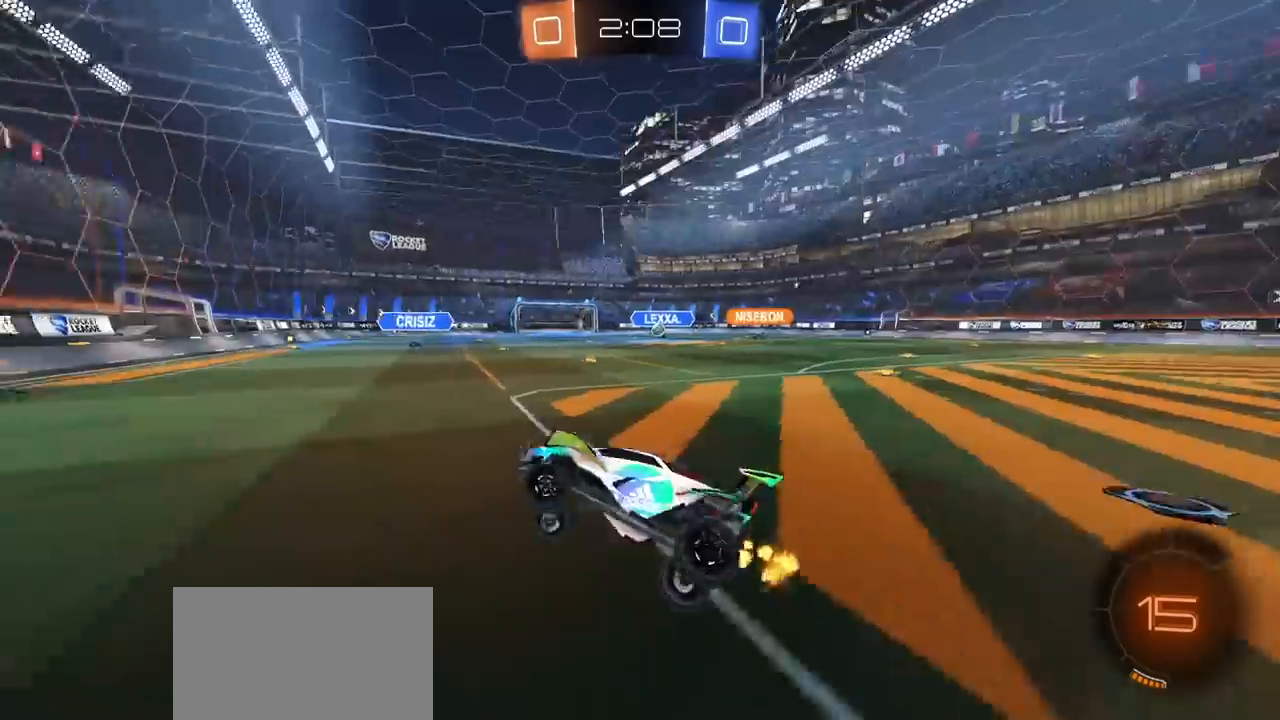
{"buttons": ["R2"], "left_stick": "up-right", "right_stick": "center", "events": [[17, "L1", "up"], [17, "left_stick", "center"], [150, "left_stick", "right"], [367, "left_stick", "center"], [450, "left_stick", "up-right"]]}
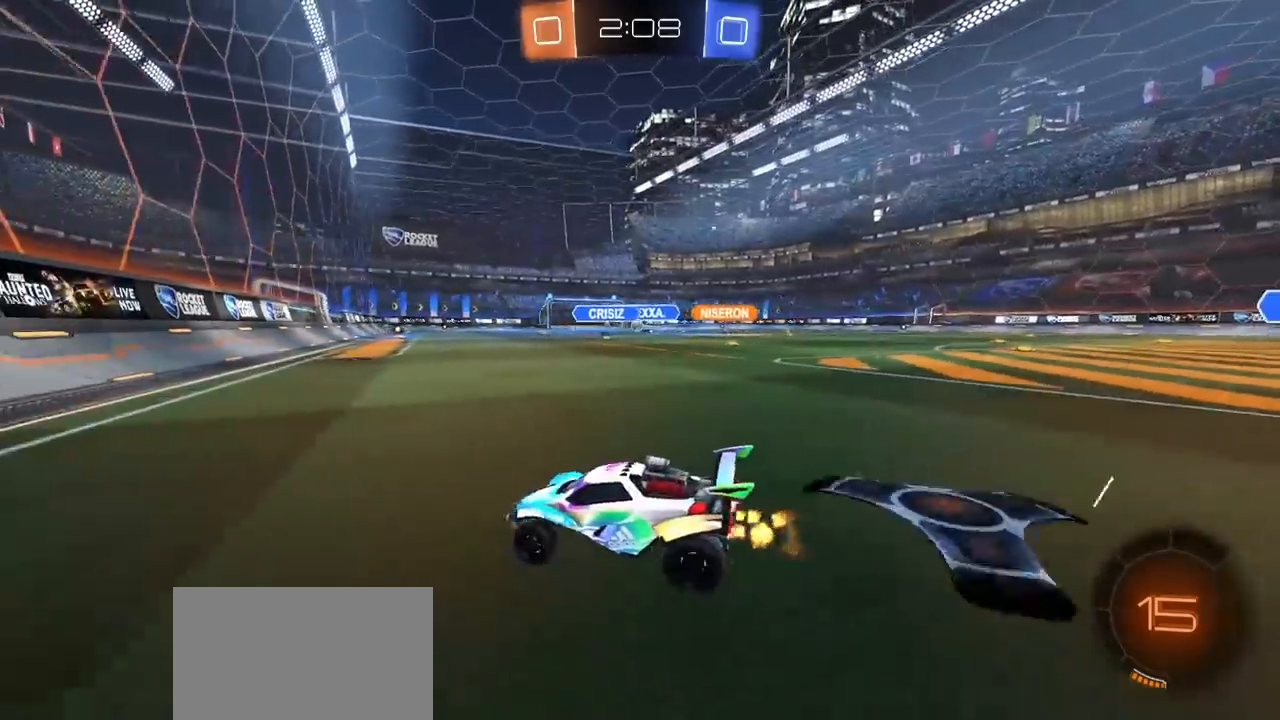
{"buttons": ["R2"], "left_stick": "center", "right_stick": "center", "events": [[483, "left_stick", "center"]]}
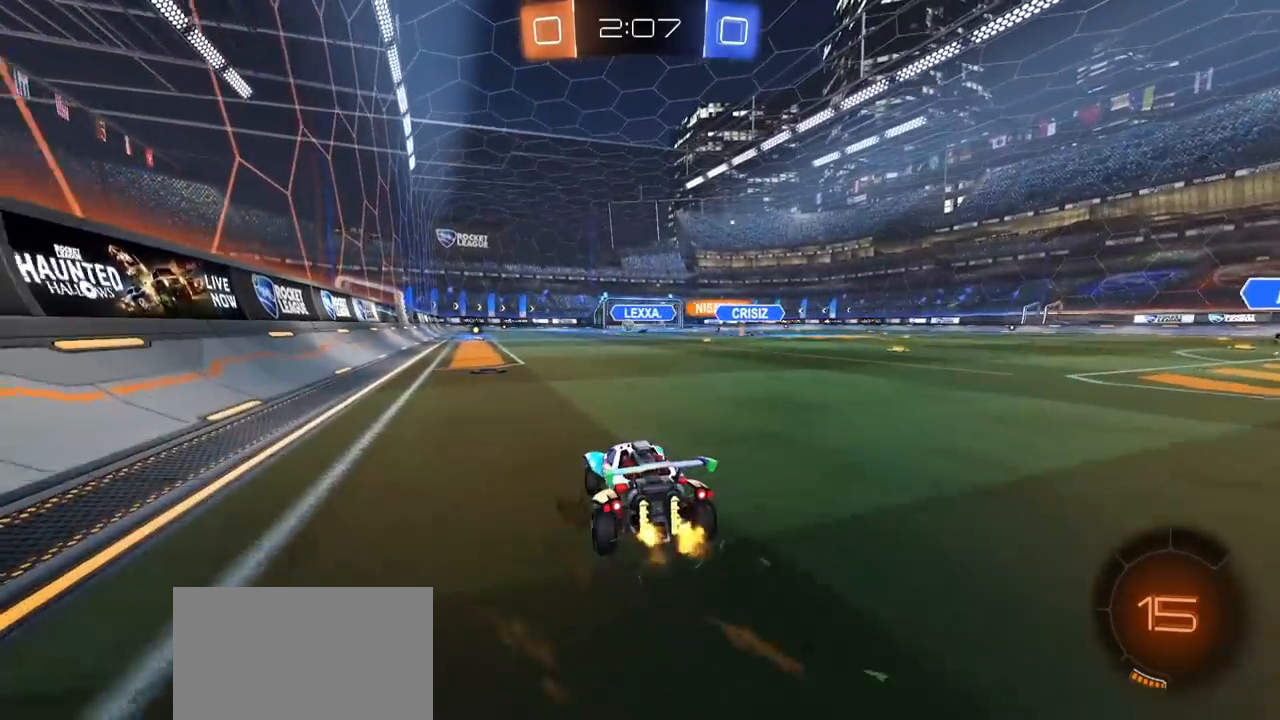
{"buttons": ["L1", "R1", "R2"], "left_stick": "up", "right_stick": "center", "events": [[183, "left_stick", "left"], [317, "left_stick", "right"], [367, "R1", "down"], [383, "CROSS", "down"], [450, "L1", "down"], [467, "left_stick", "up"], [483, "CROSS", "up"]]}
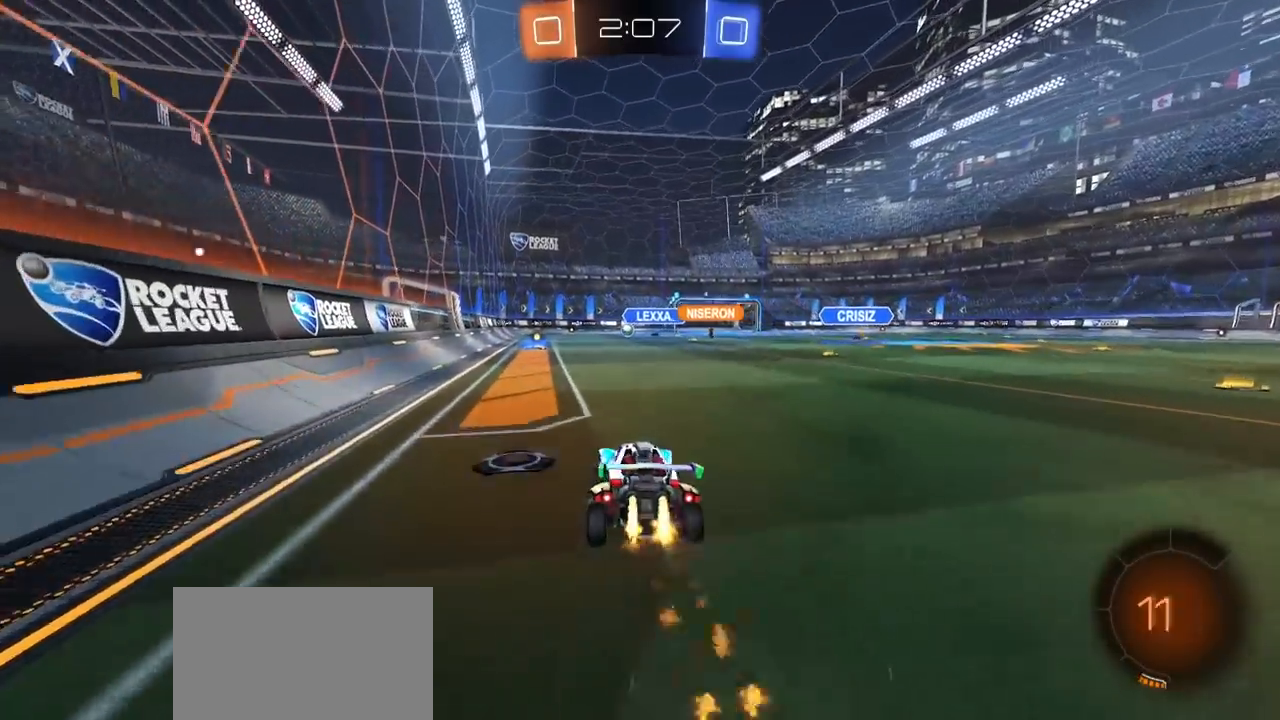
{"buttons": ["L1", "R1"], "left_stick": "down-left", "right_stick": "center", "events": [[17, "R2", "up"], [50, "CROSS", "down"], [67, "left_stick", "down"], [150, "CROSS", "up"], [300, "left_stick", "down-left"]]}
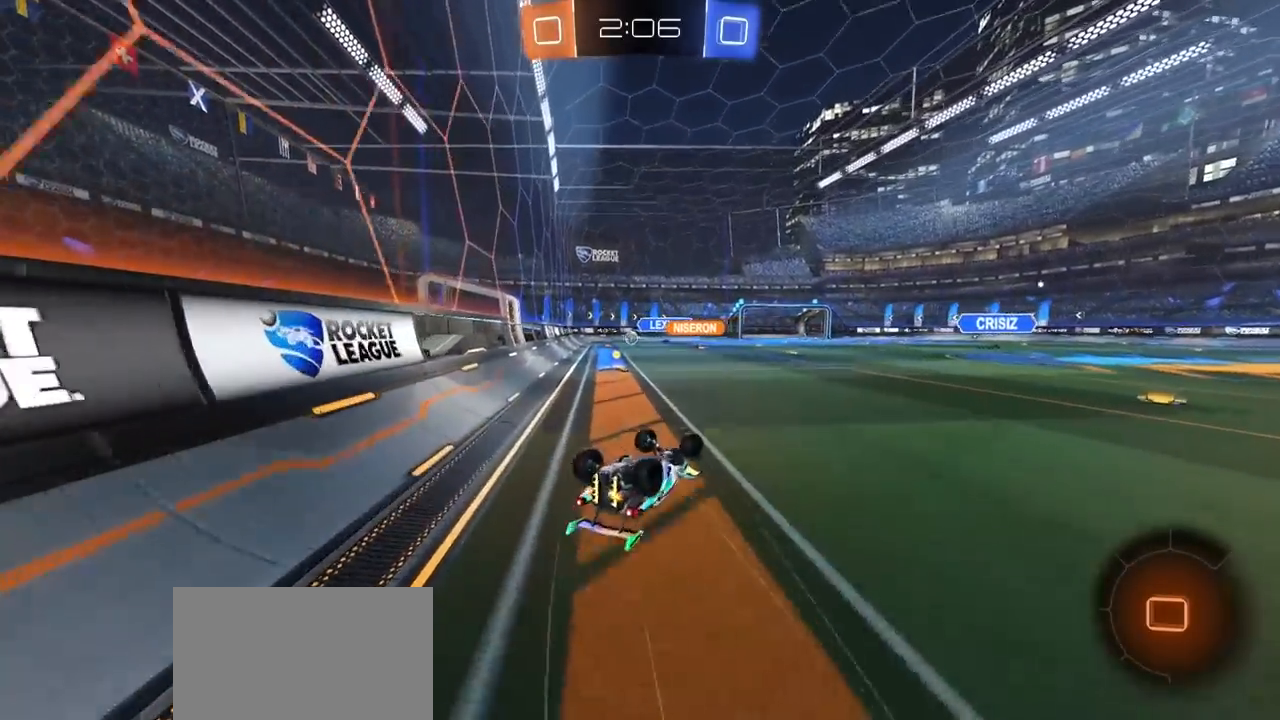
{"buttons": ["R2"], "left_stick": "right", "right_stick": "center", "events": [[33, "R2", "down"], [83, "R1", "up"], [167, "left_stick", "left"], [283, "L1", "up"], [317, "left_stick", "right"]]}
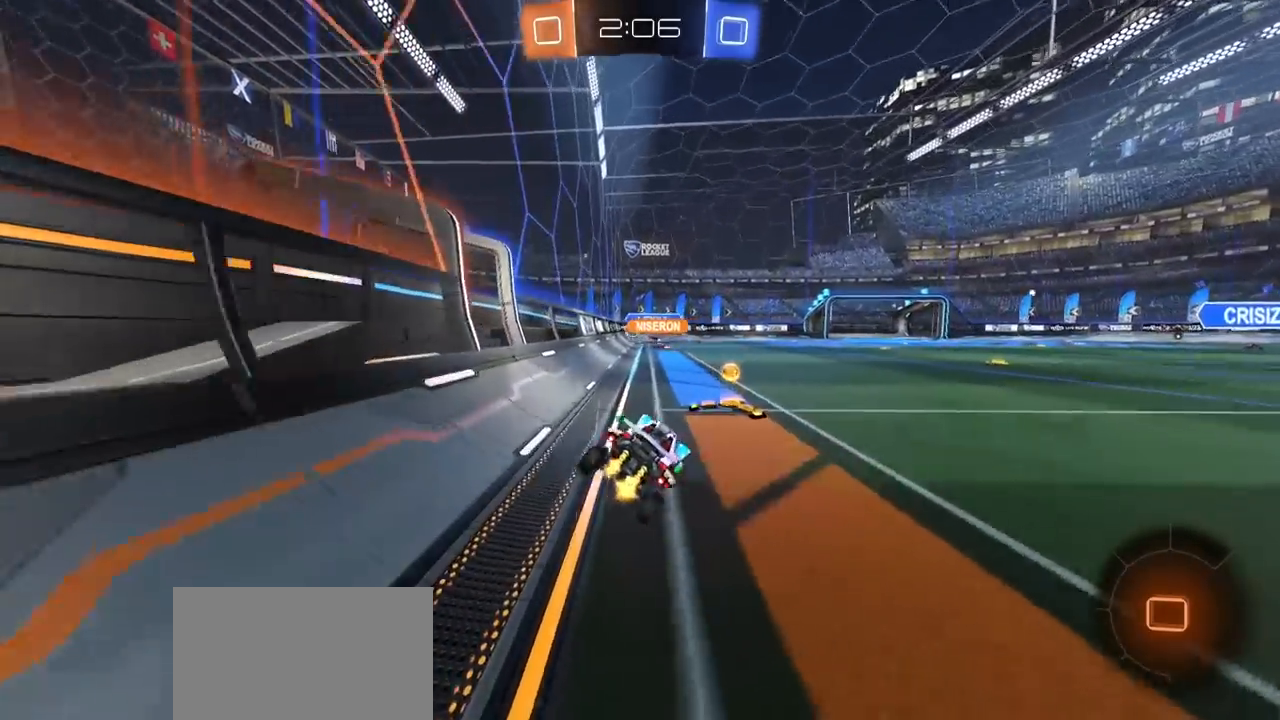
{"buttons": ["R2"], "left_stick": "right", "right_stick": "center", "events": []}